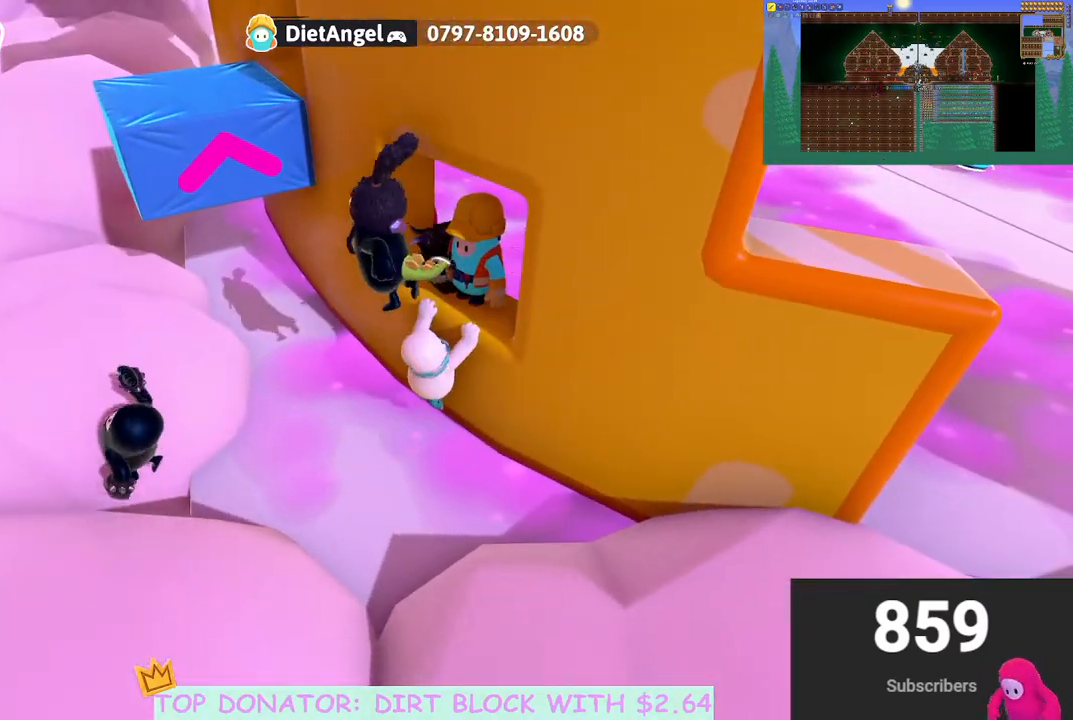
Gameplay with a controller (Xbox layout); each line is a JSON object with the inputs held at the frame after it. "events" lists button and stick changes between this image and that frame as [ms after this image, input, new state], when the widget could be followed in between. Not read: R3.
{"buttons": [], "left_stick": "center", "right_stick": "center", "events": []}
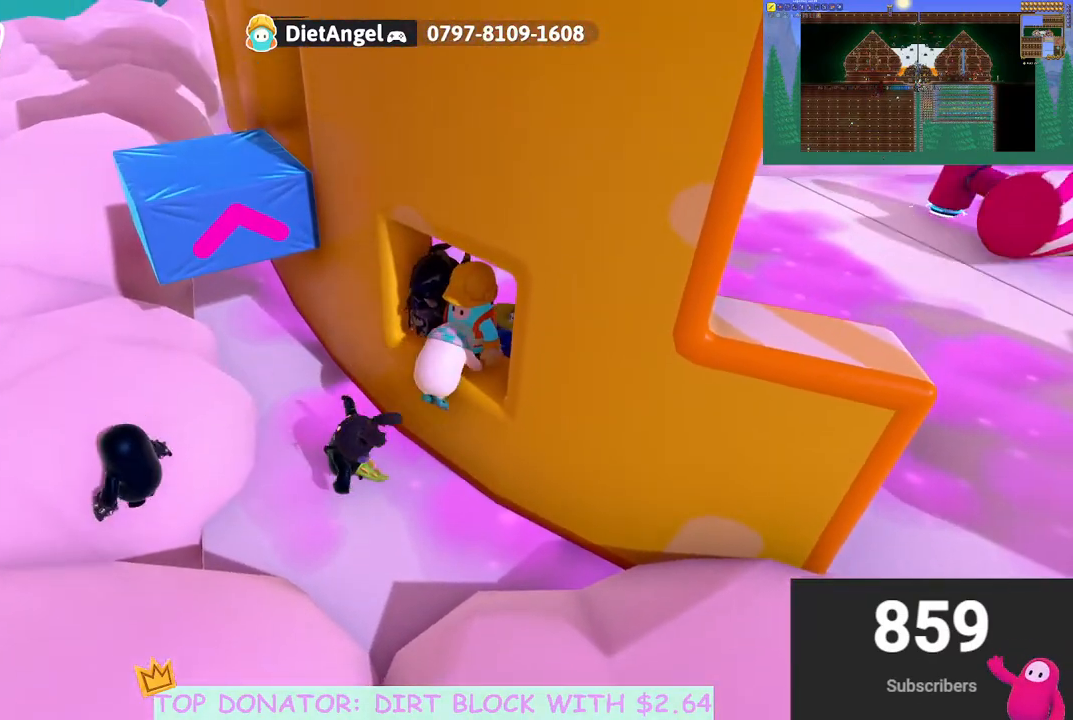
{"buttons": [], "left_stick": "left", "right_stick": "center", "events": [[217, "left_stick", "left"]]}
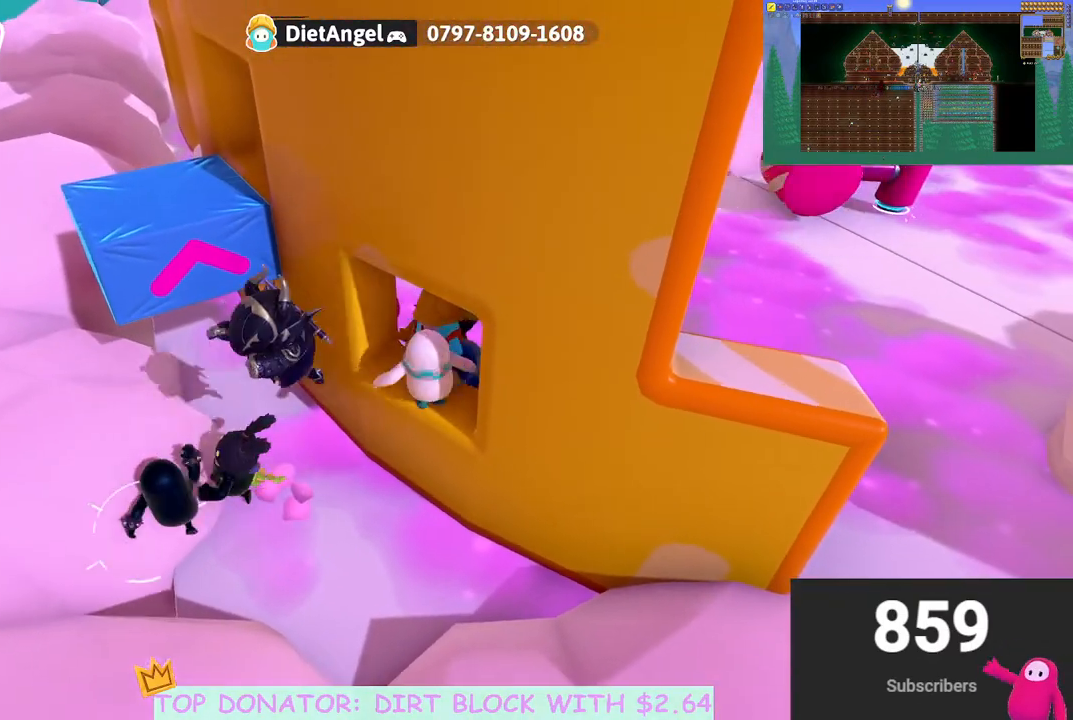
{"buttons": ["A"], "left_stick": "up-left", "right_stick": "center", "events": [[200, "A", "down"], [383, "left_stick", "up-left"]]}
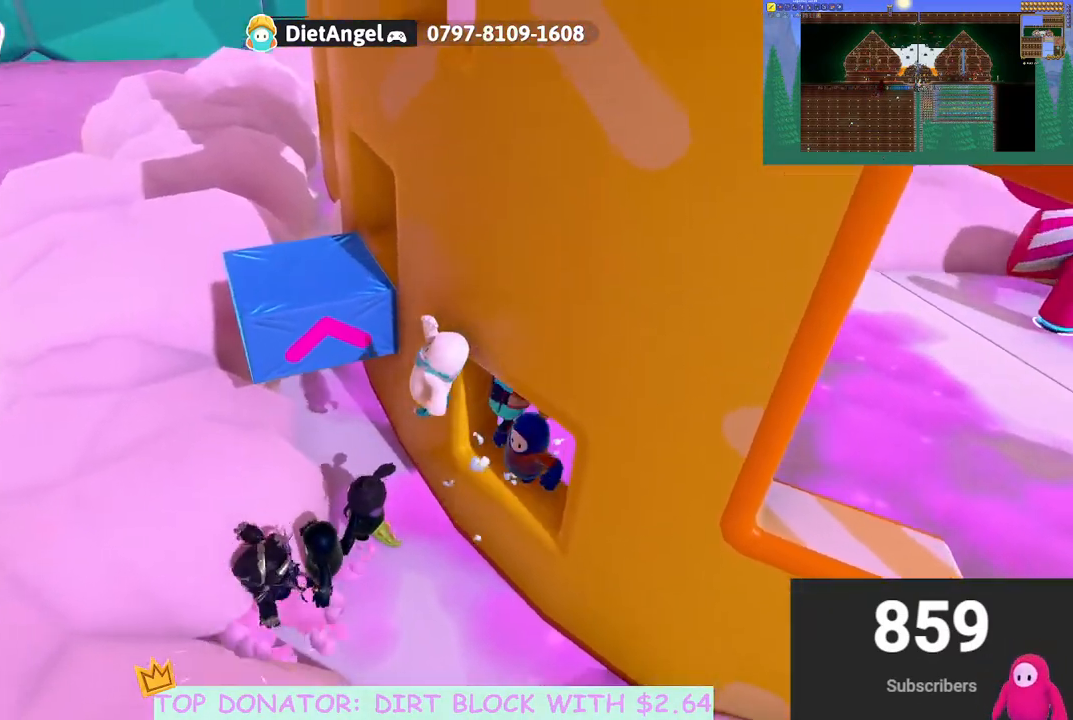
{"buttons": ["R2"], "left_stick": "up", "right_stick": "center", "events": [[17, "left_stick", "up"], [50, "X", "down"], [117, "R2", "down"], [333, "X", "up"], [350, "A", "up"]]}
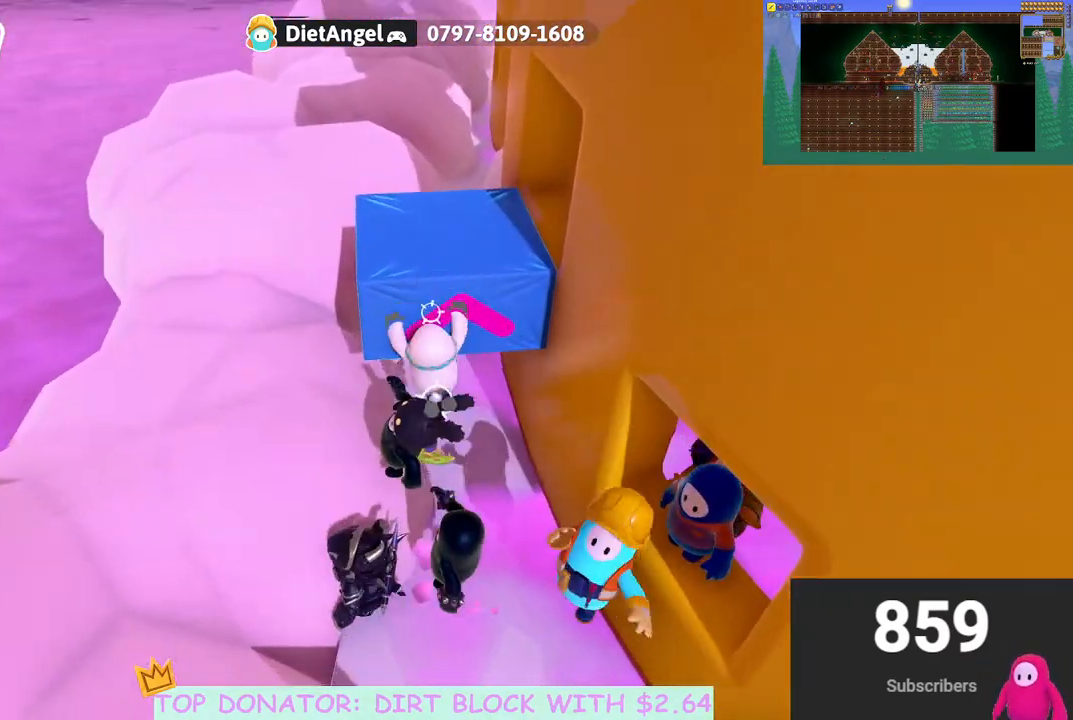
{"buttons": [], "left_stick": "left", "right_stick": "center", "events": [[150, "R2", "up"], [200, "left_stick", "up-left"], [317, "left_stick", "left"]]}
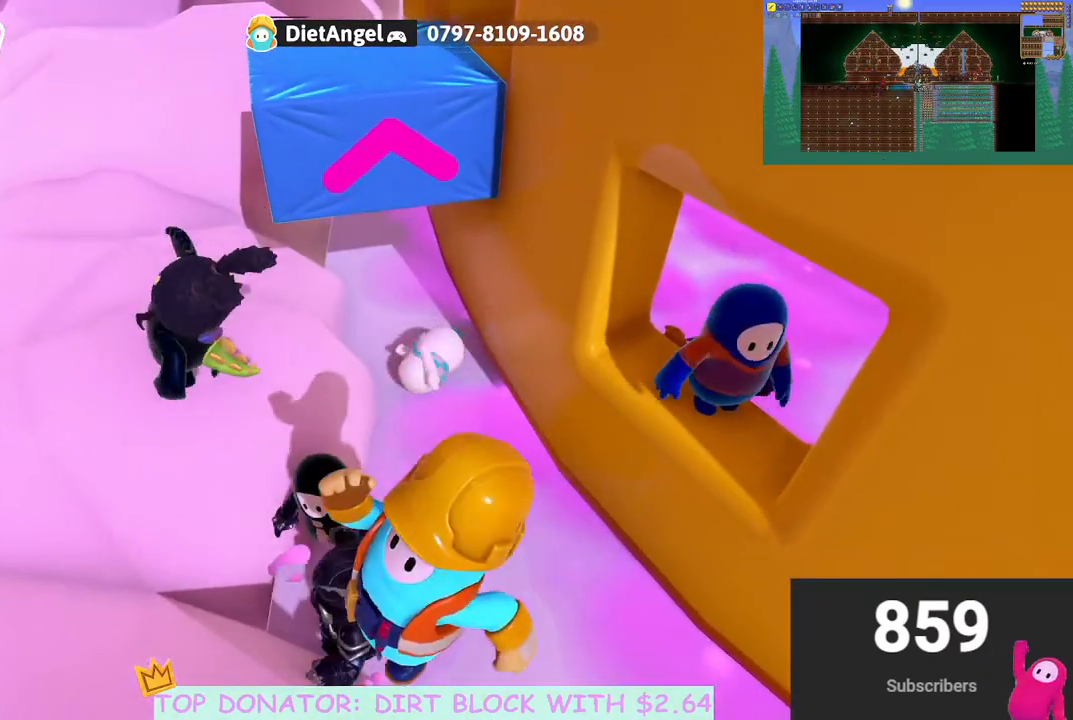
{"buttons": [], "left_stick": "left", "right_stick": "center", "events": [[217, "right_stick", "down-right"], [300, "right_stick", "center"]]}
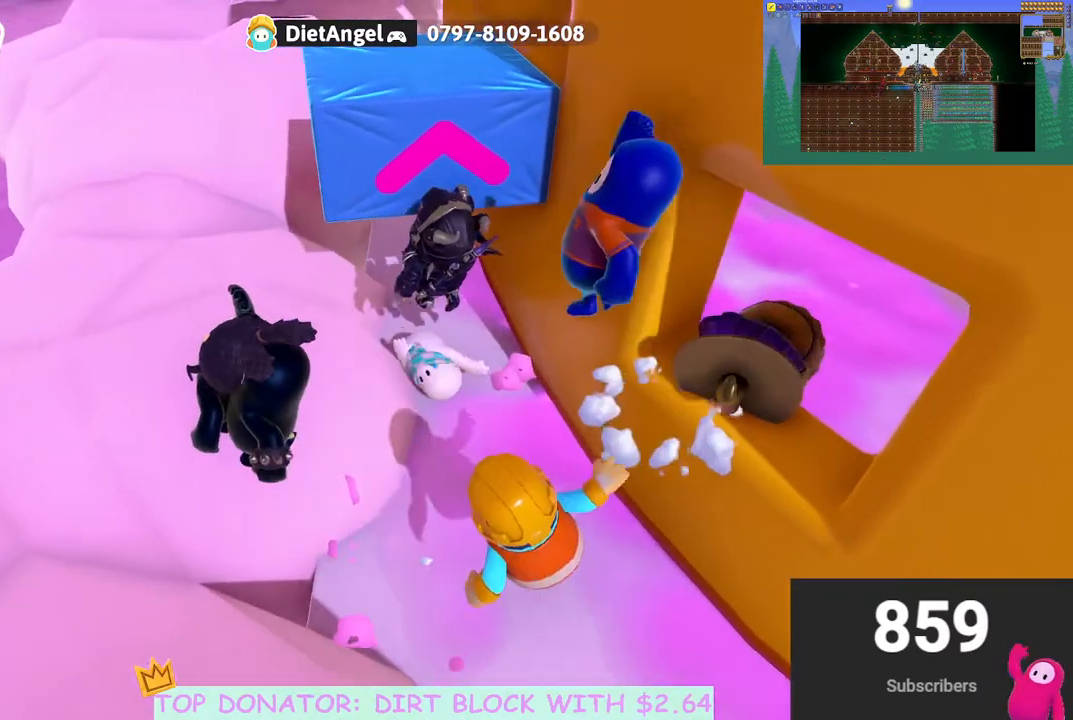
{"buttons": [], "left_stick": "left", "right_stick": "center", "events": [[50, "A", "down"], [167, "A", "up"]]}
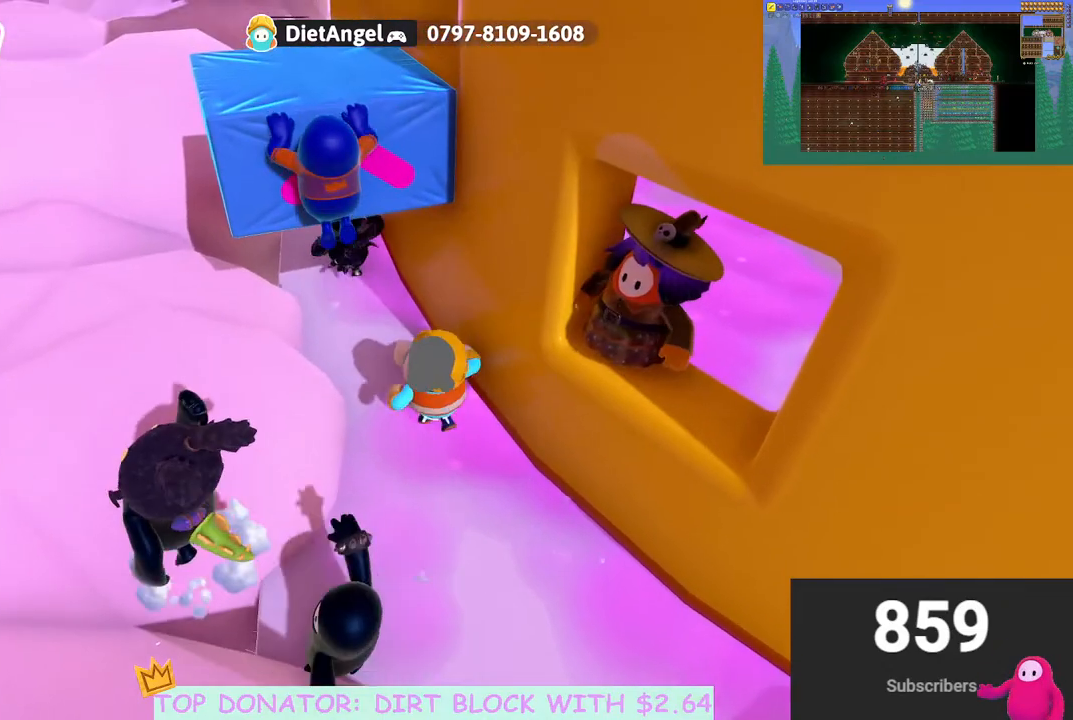
{"buttons": ["A"], "left_stick": "left", "right_stick": "center", "events": [[483, "A", "down"]]}
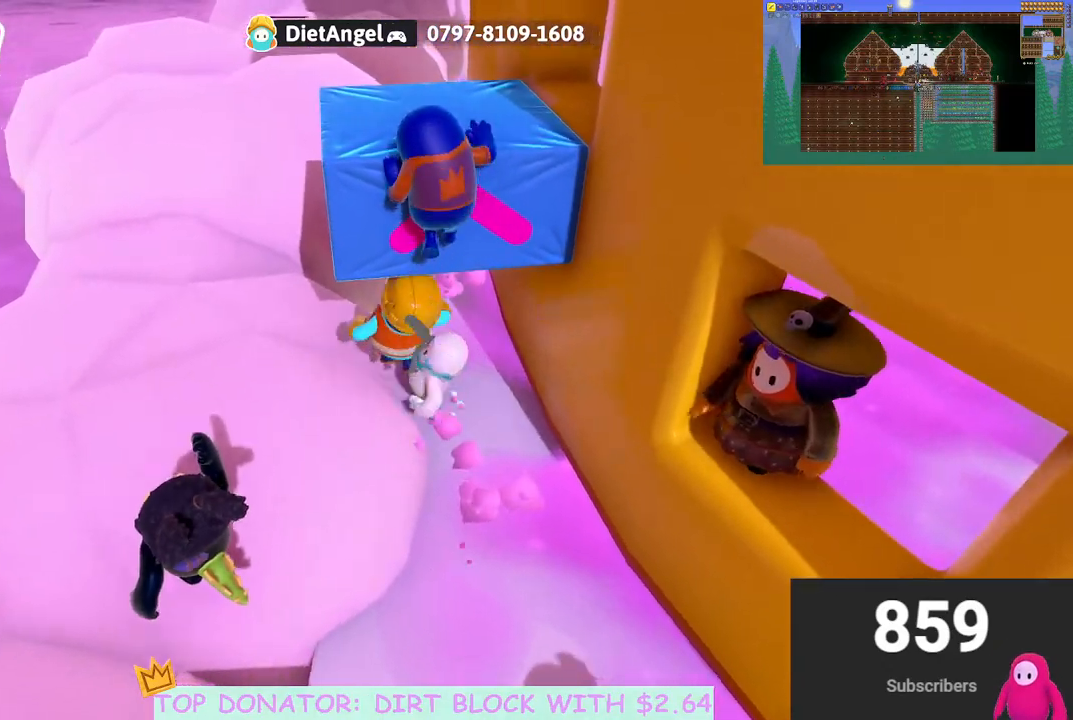
{"buttons": [], "left_stick": "left", "right_stick": "up-right", "events": [[83, "A", "up"], [317, "right_stick", "right"], [483, "right_stick", "up-right"]]}
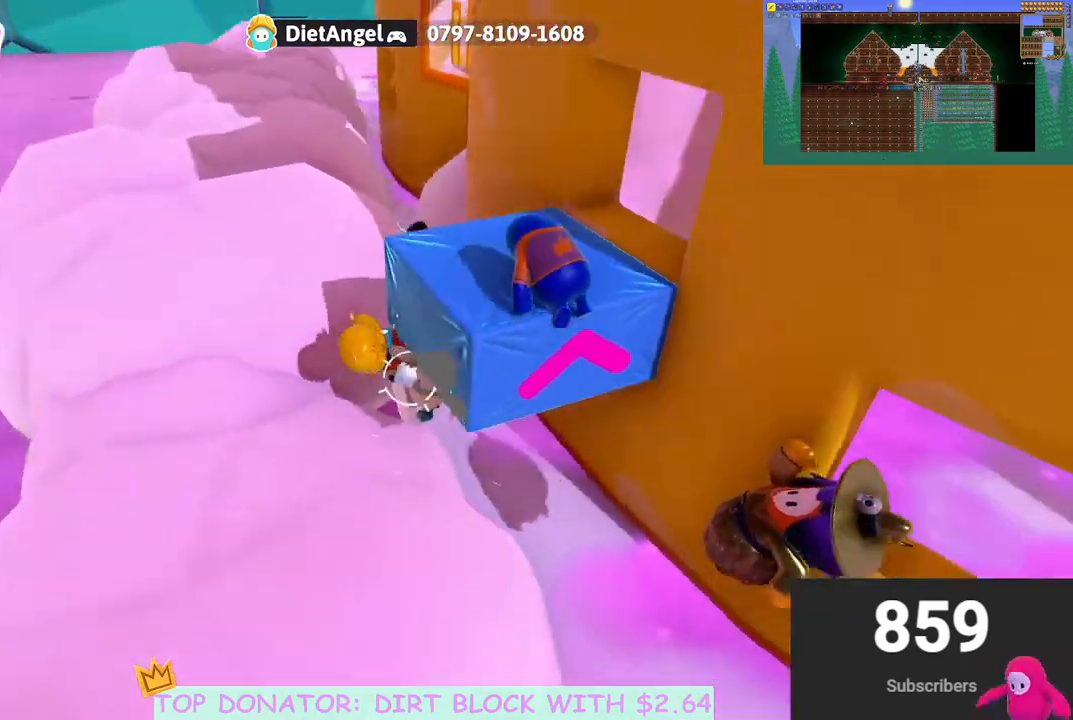
{"buttons": [], "left_stick": "down", "right_stick": "right", "events": [[17, "A", "down"], [117, "left_stick", "down-left"], [150, "A", "up"], [183, "right_stick", "center"], [233, "left_stick", "down"], [400, "right_stick", "right"]]}
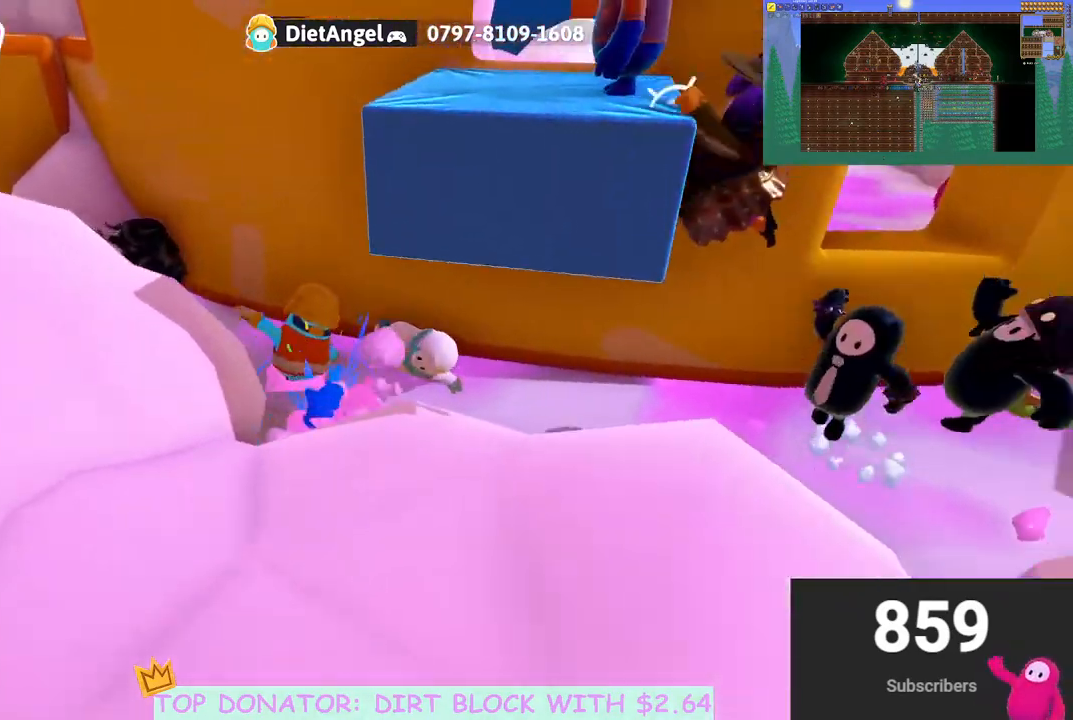
{"buttons": [], "left_stick": "down", "right_stick": "down", "events": [[50, "right_stick", "center"], [483, "right_stick", "down"]]}
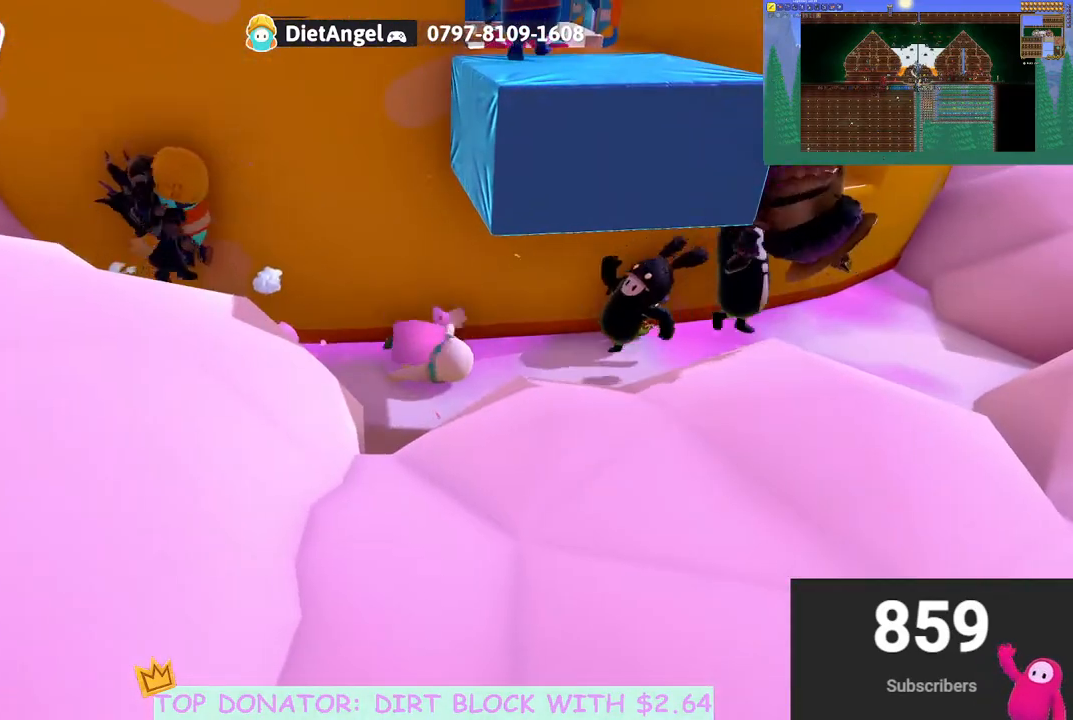
{"buttons": [], "left_stick": "down", "right_stick": "center", "events": [[133, "right_stick", "center"]]}
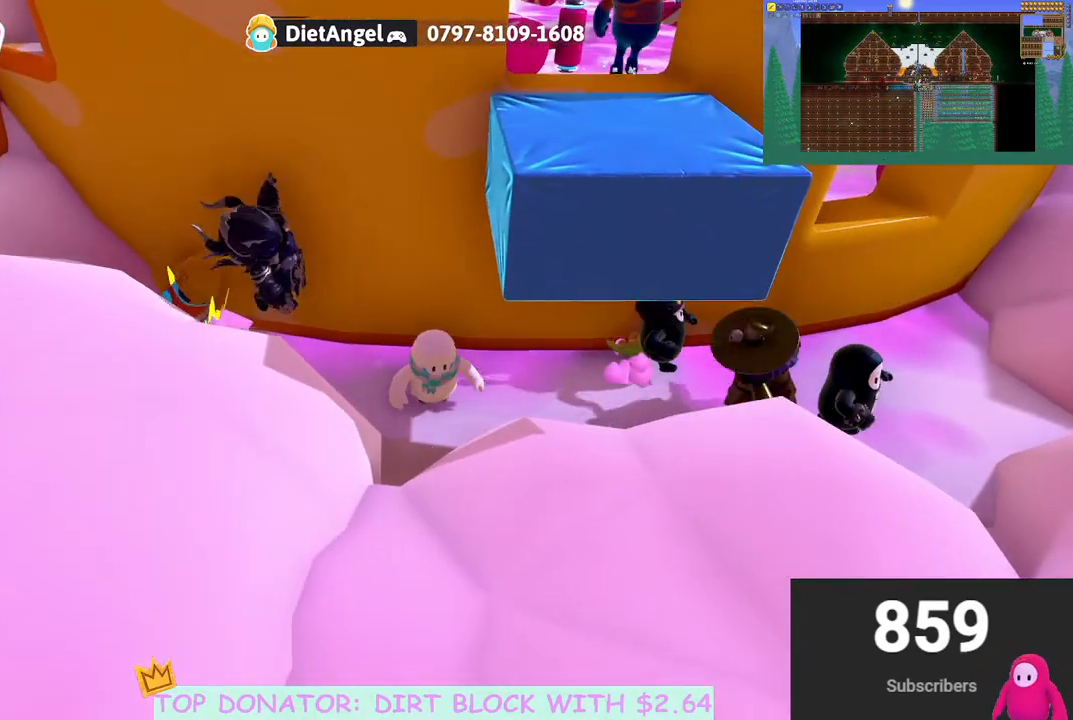
{"buttons": ["A"], "left_stick": "down-right", "right_stick": "center", "events": [[67, "A", "down"], [400, "A", "up"], [417, "left_stick", "down-right"], [467, "A", "down"]]}
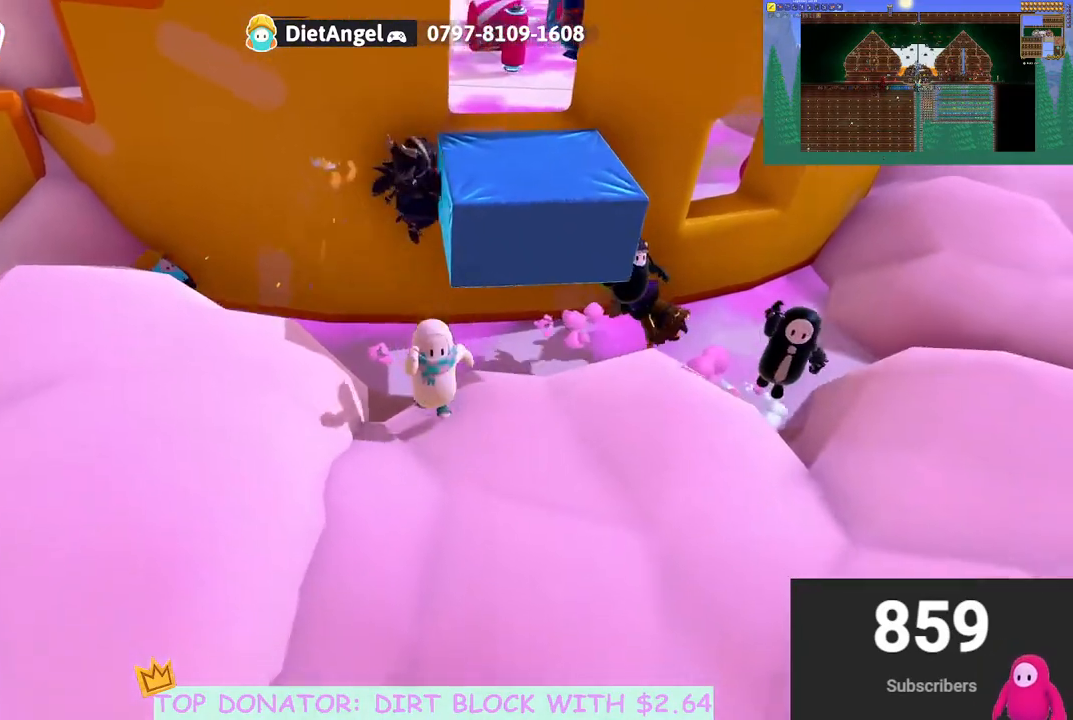
{"buttons": [], "left_stick": "up", "right_stick": "center", "events": [[200, "A", "up"], [200, "left_stick", "up-right"], [483, "left_stick", "up"]]}
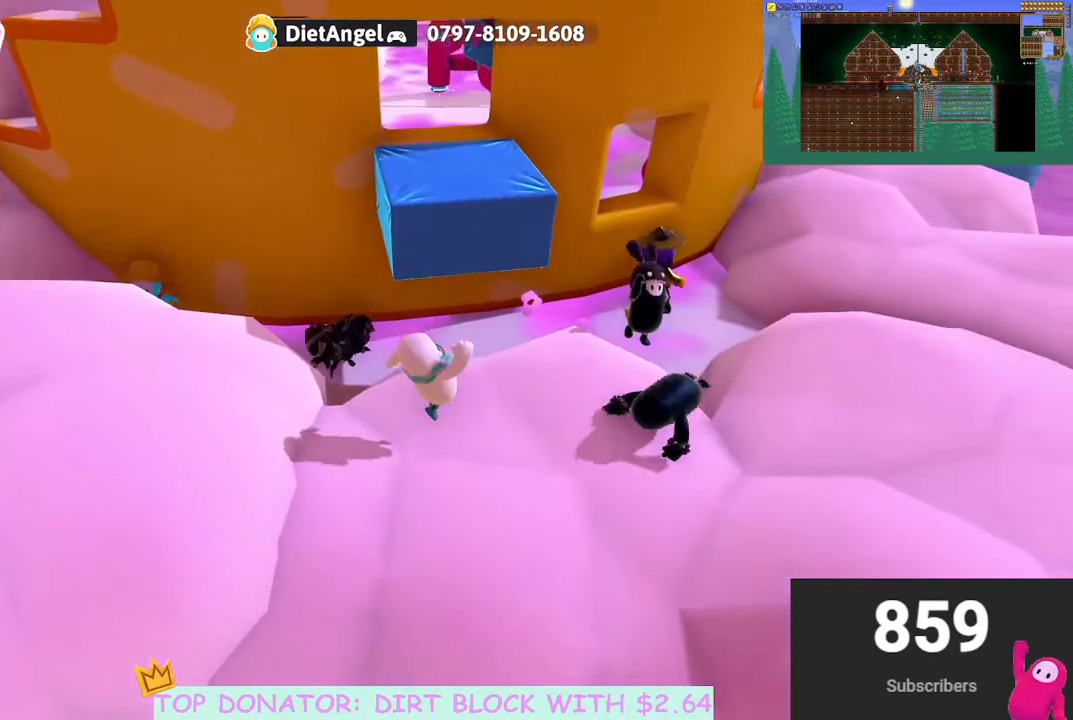
{"buttons": [], "left_stick": "down-right", "right_stick": "center", "events": [[100, "A", "down"], [183, "A", "up"], [217, "left_stick", "right"], [383, "left_stick", "down-right"]]}
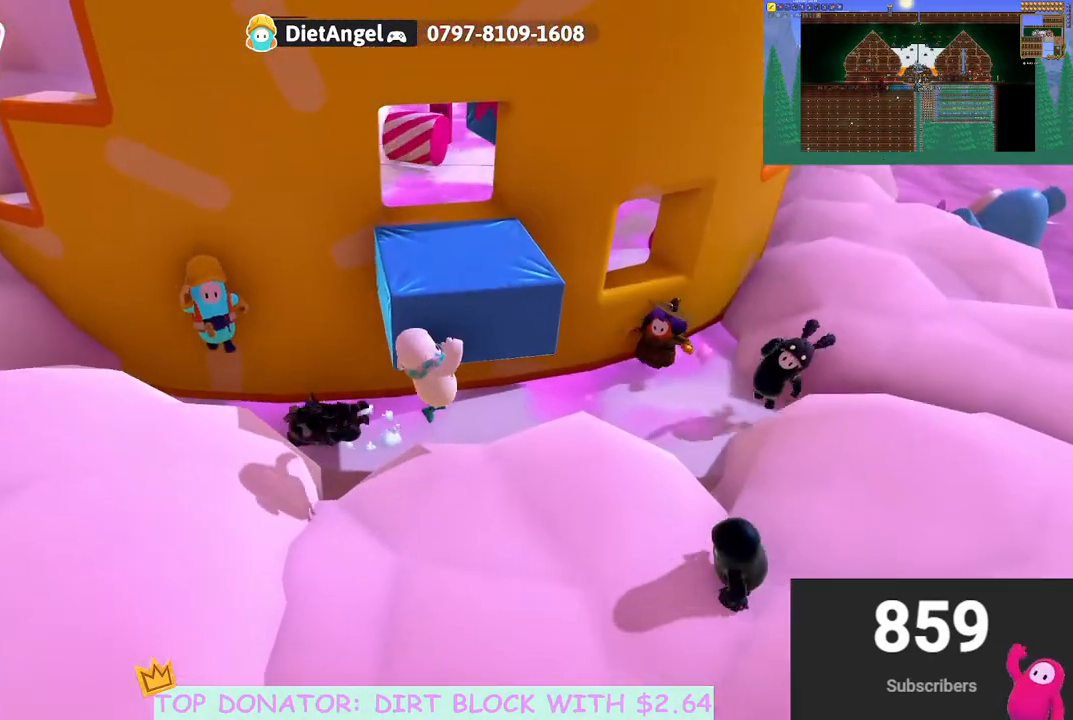
{"buttons": ["R2"], "left_stick": "up", "right_stick": "center", "events": [[100, "left_stick", "right"], [233, "left_stick", "up"], [250, "A", "down"], [467, "R2", "down"], [500, "A", "up"]]}
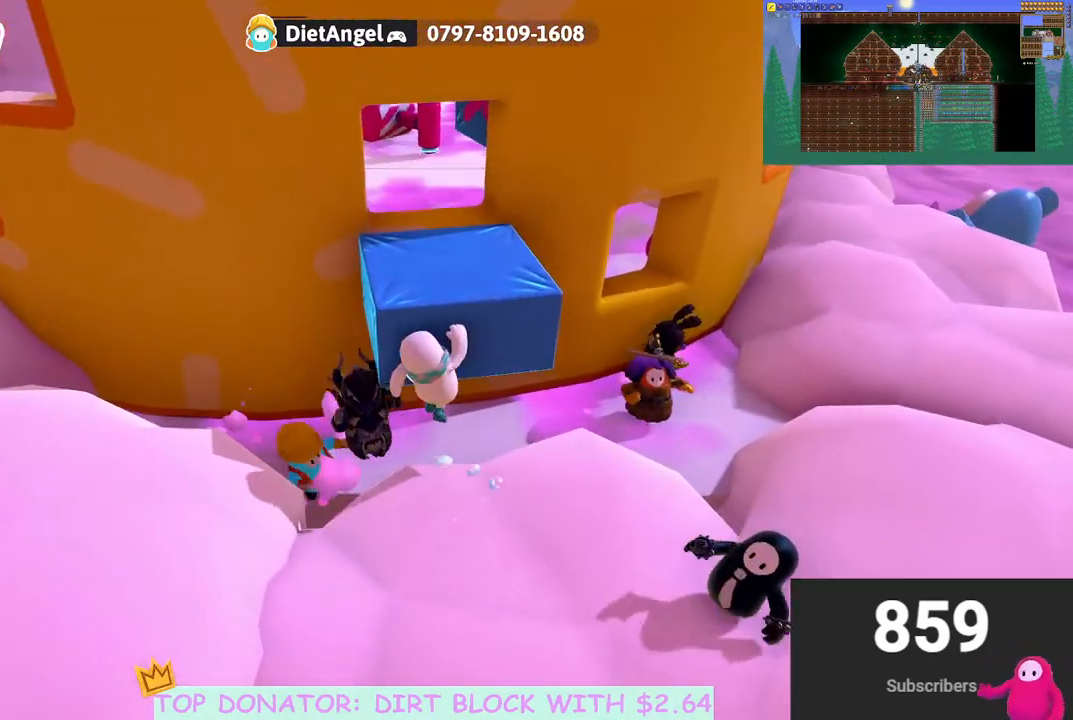
{"buttons": ["A", "R2"], "left_stick": "down-right", "right_stick": "center", "events": [[383, "left_stick", "down-right"], [417, "A", "down"]]}
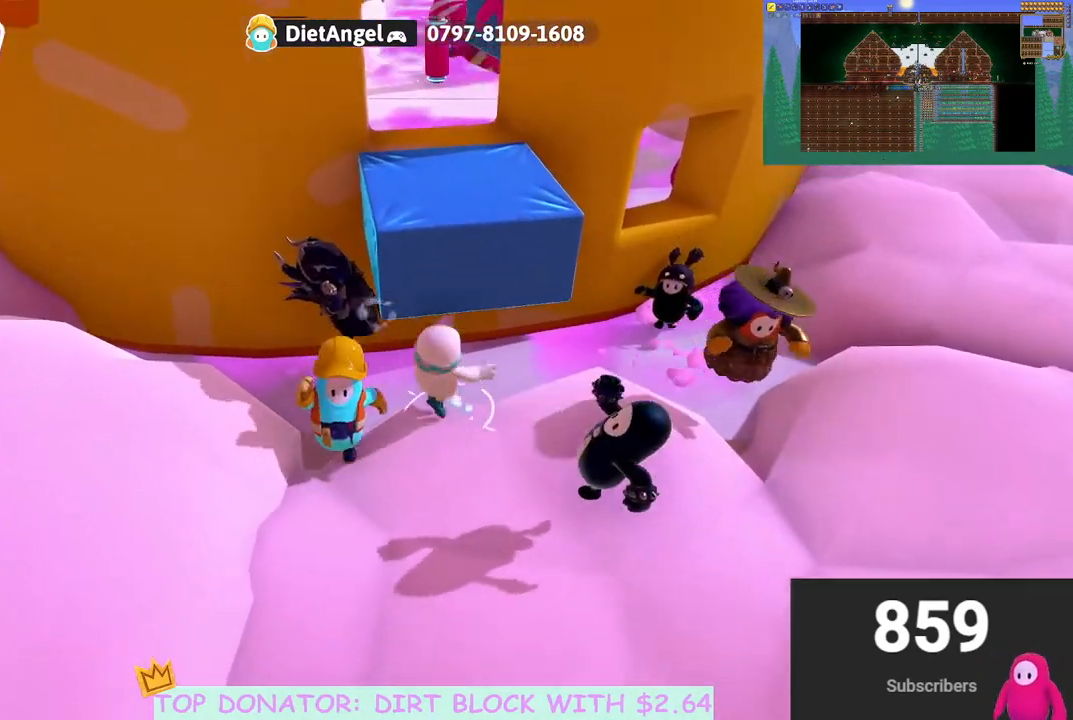
{"buttons": [], "left_stick": "right", "right_stick": "center", "events": [[133, "A", "up"], [233, "R2", "up"], [300, "left_stick", "right"]]}
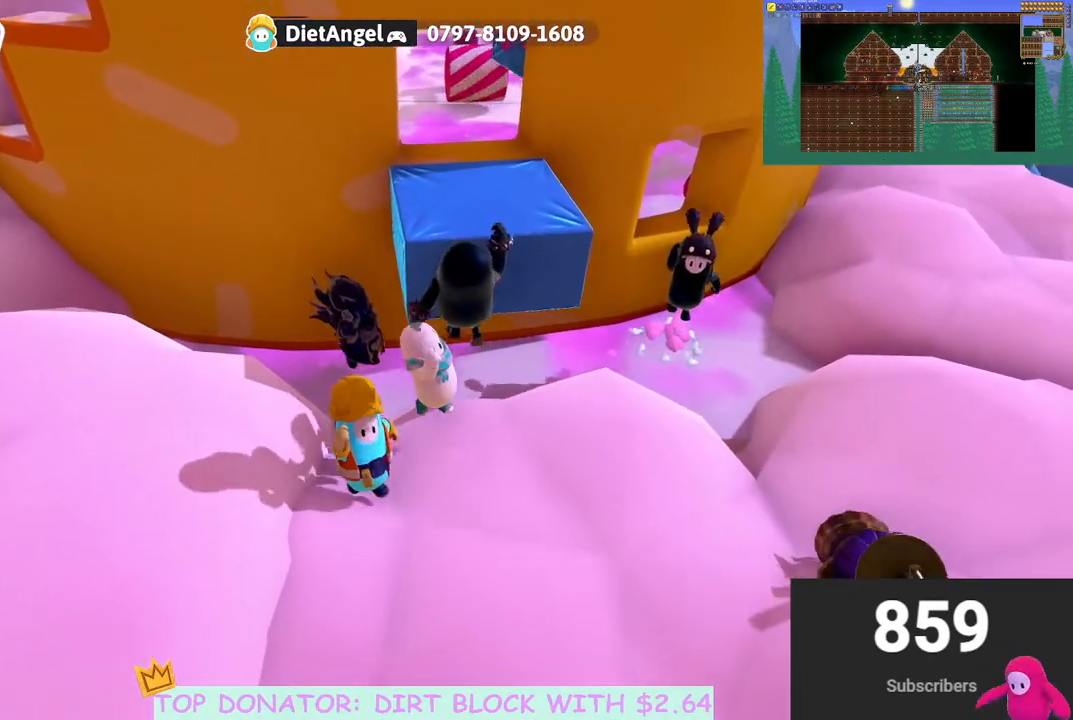
{"buttons": [], "left_stick": "right", "right_stick": "center", "events": [[100, "A", "down"], [250, "left_stick", "up"], [467, "left_stick", "right"], [483, "A", "up"]]}
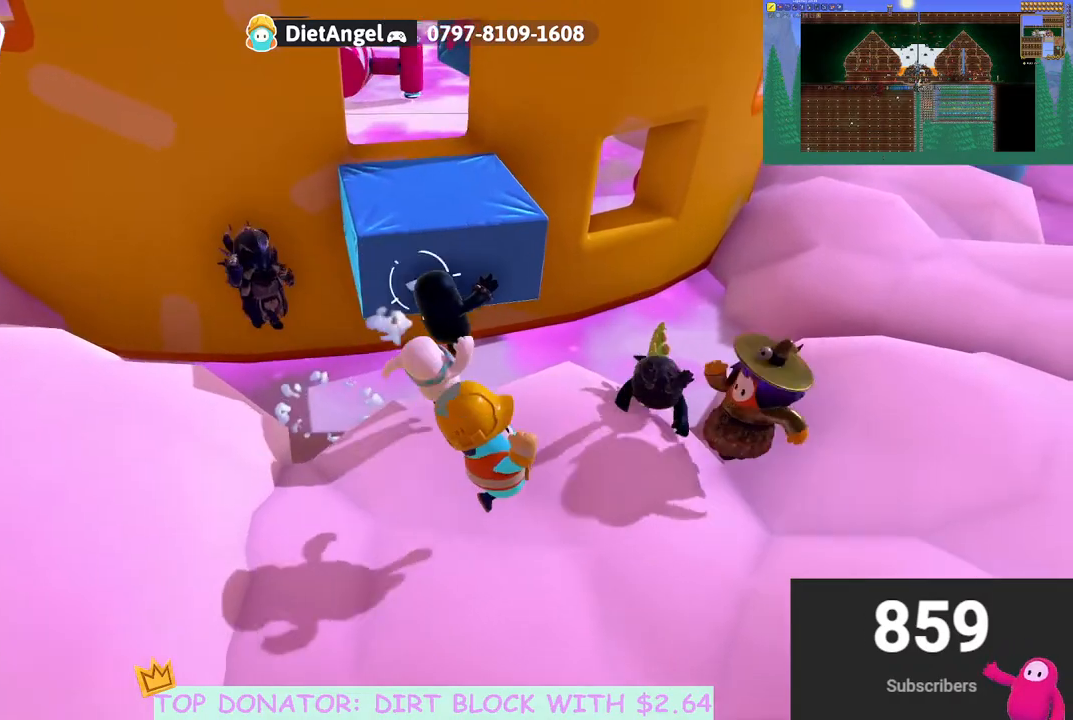
{"buttons": [], "left_stick": "right", "right_stick": "center", "events": [[17, "left_stick", "down-right"], [100, "A", "down"], [300, "A", "up"], [433, "left_stick", "right"]]}
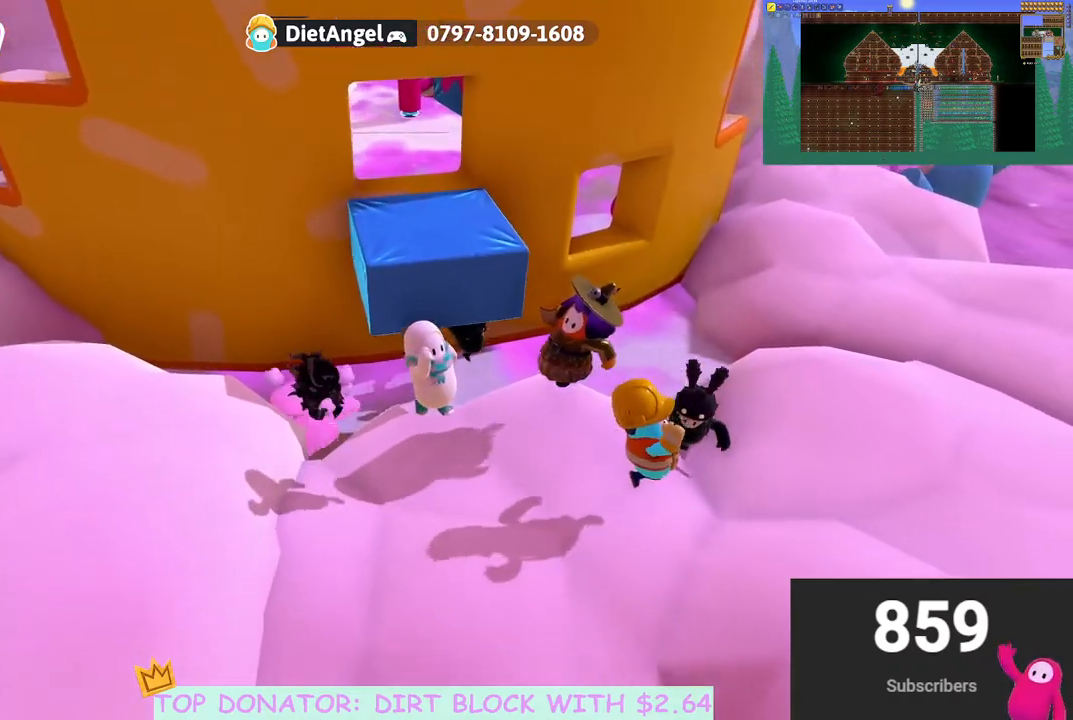
{"buttons": ["A"], "left_stick": "up", "right_stick": "center", "events": [[17, "left_stick", "up-right"], [83, "left_stick", "up"], [267, "A", "down"]]}
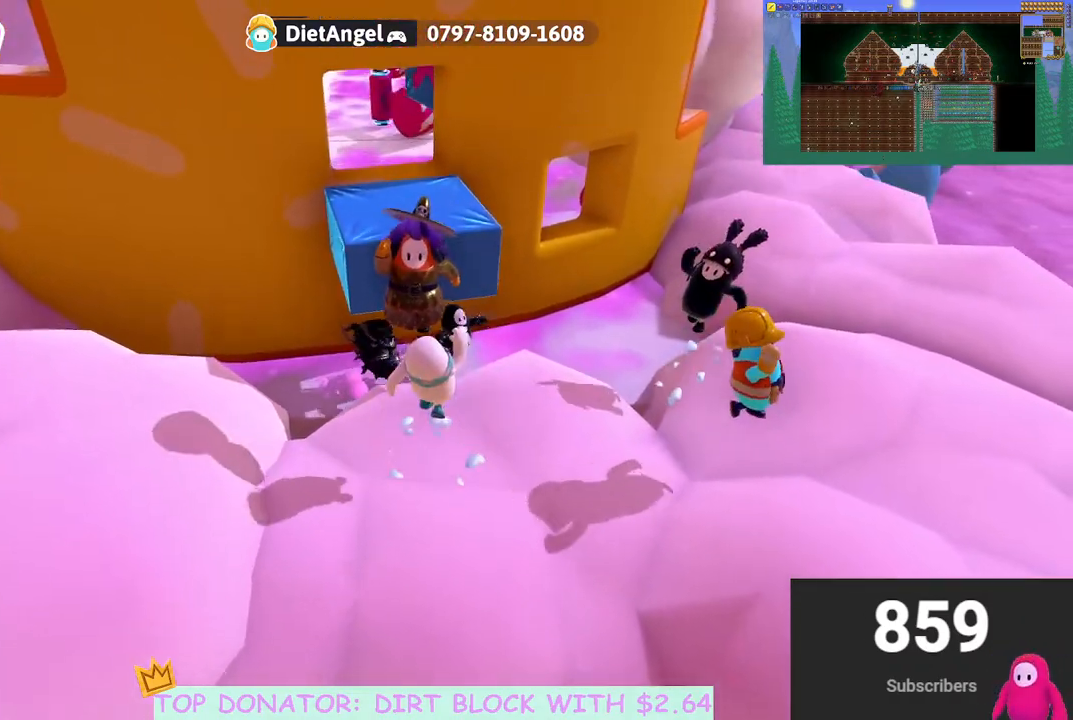
{"buttons": ["A"], "left_stick": "up", "right_stick": "center", "events": [[100, "A", "up"], [383, "A", "down"]]}
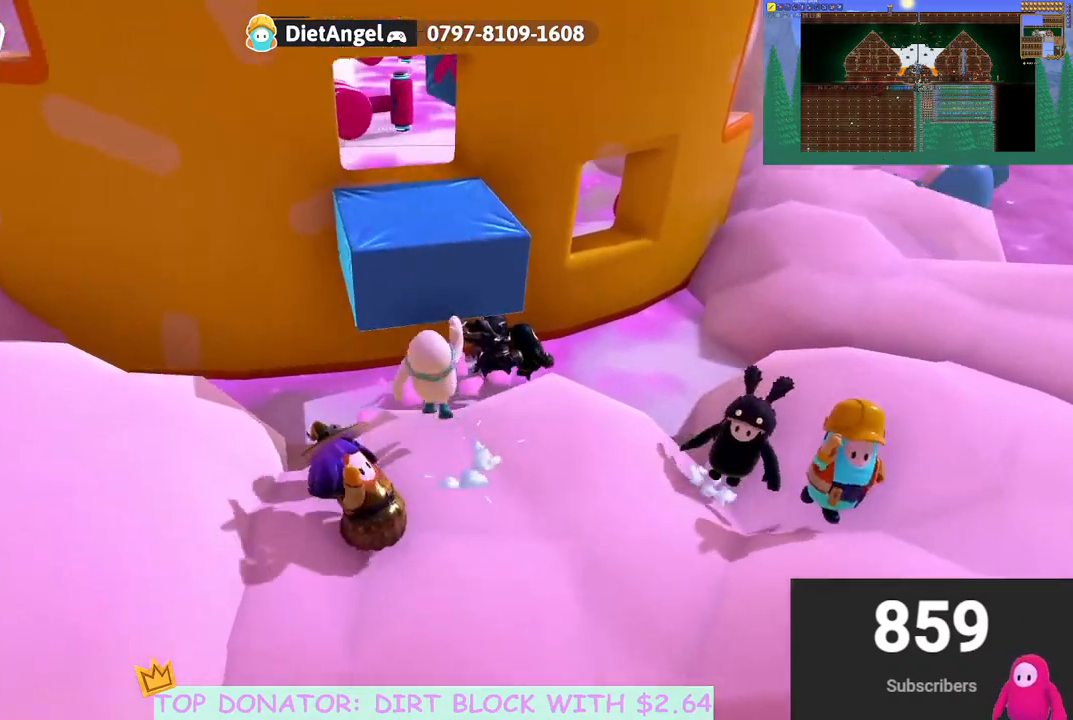
{"buttons": [], "left_stick": "up", "right_stick": "center", "events": [[167, "R2", "down"], [217, "A", "up"], [467, "R2", "up"]]}
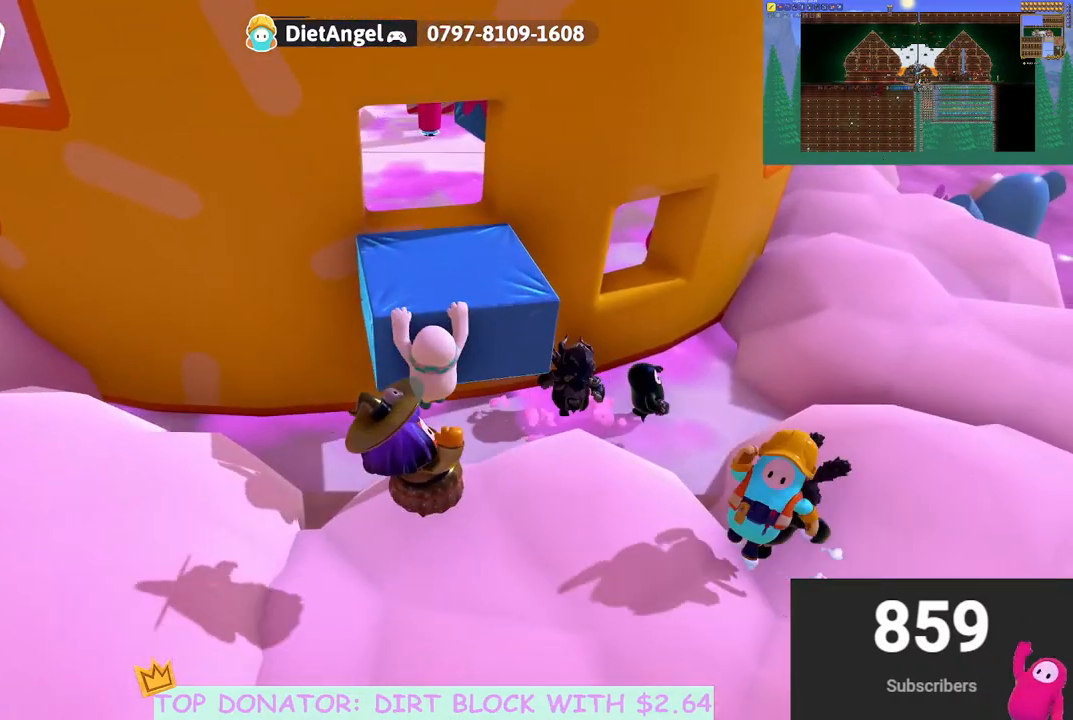
{"buttons": [], "left_stick": "center", "right_stick": "center", "events": [[17, "left_stick", "center"]]}